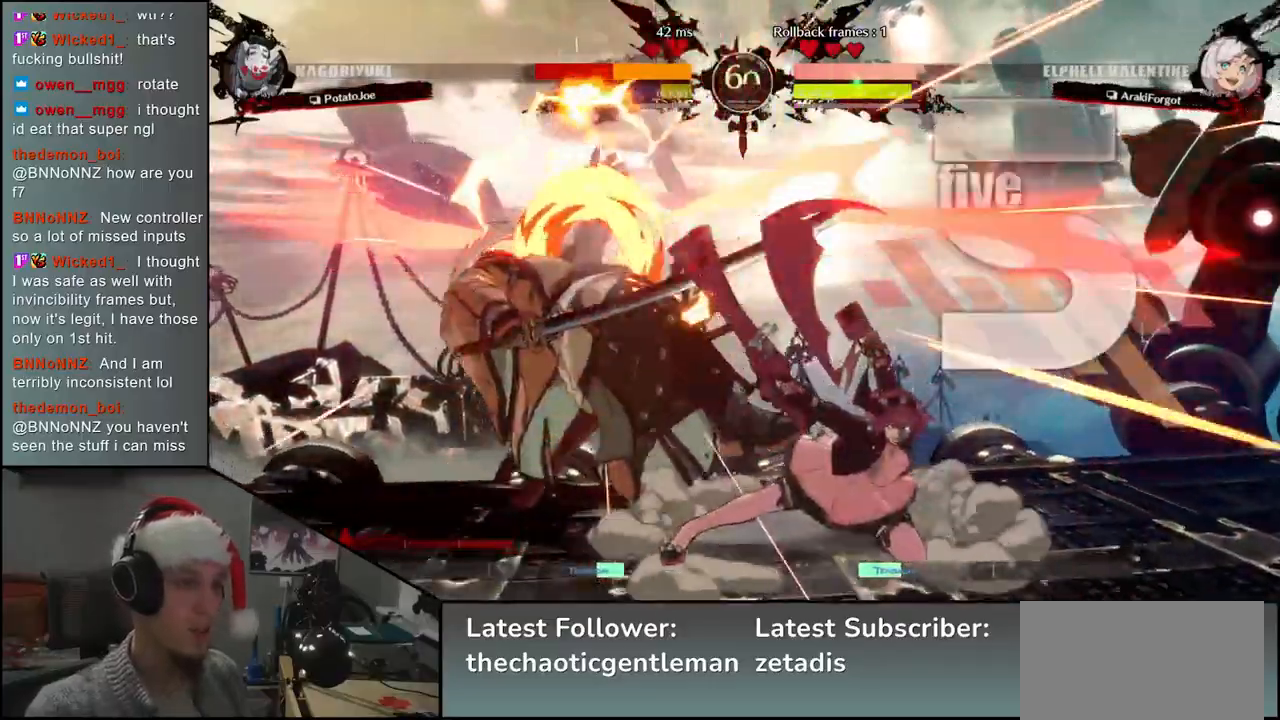
Gameplay with a controller (arcade stick); each line is a JSON object with the inputs held at the frame after it. "events" lists button and stick changes between this image and that frame as [ms after this image, input, new state], when the widget could be followed in between. Not read: L3 R3.
{"buttons": [], "left_stick": "down-left", "events": []}
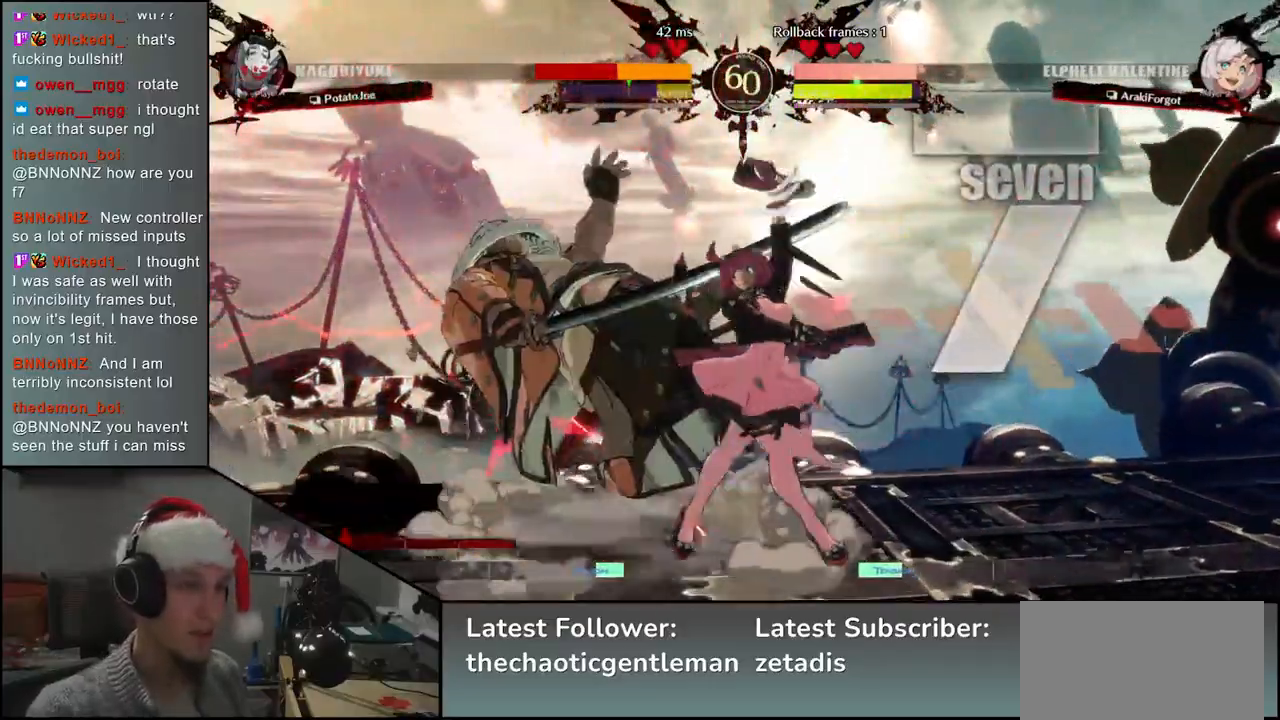
{"buttons": [], "left_stick": "down-left", "events": [[200, "L2", "down"], [217, "L2", "up"]]}
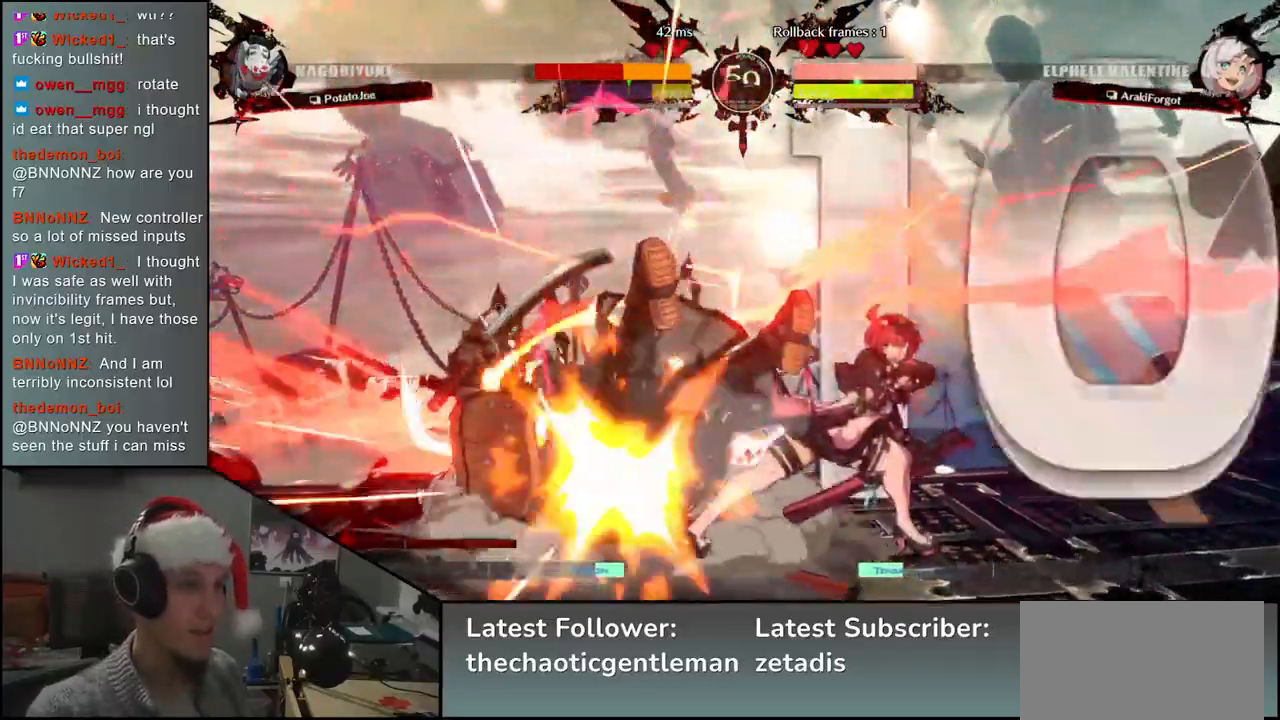
{"buttons": [], "left_stick": "down-left", "events": []}
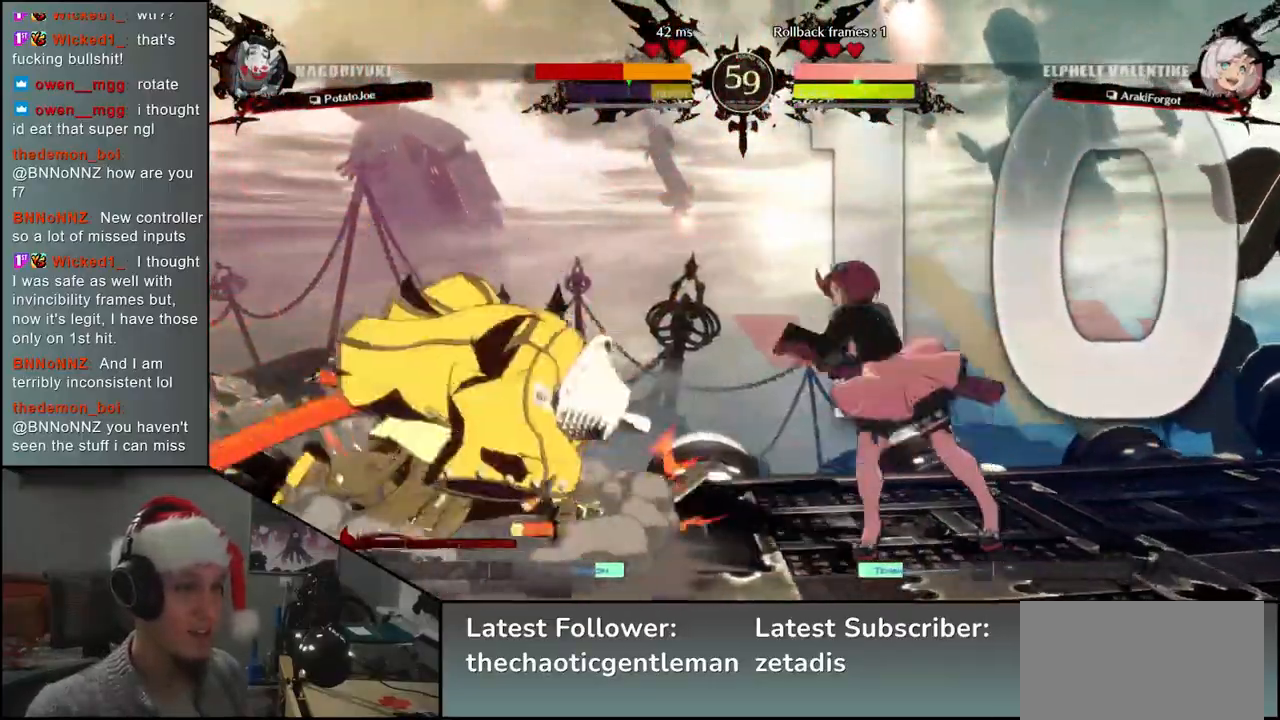
{"buttons": ["TRIANGLE"], "left_stick": "right", "events": [[483, "TRIANGLE", "down"], [483, "left_stick", "right"]]}
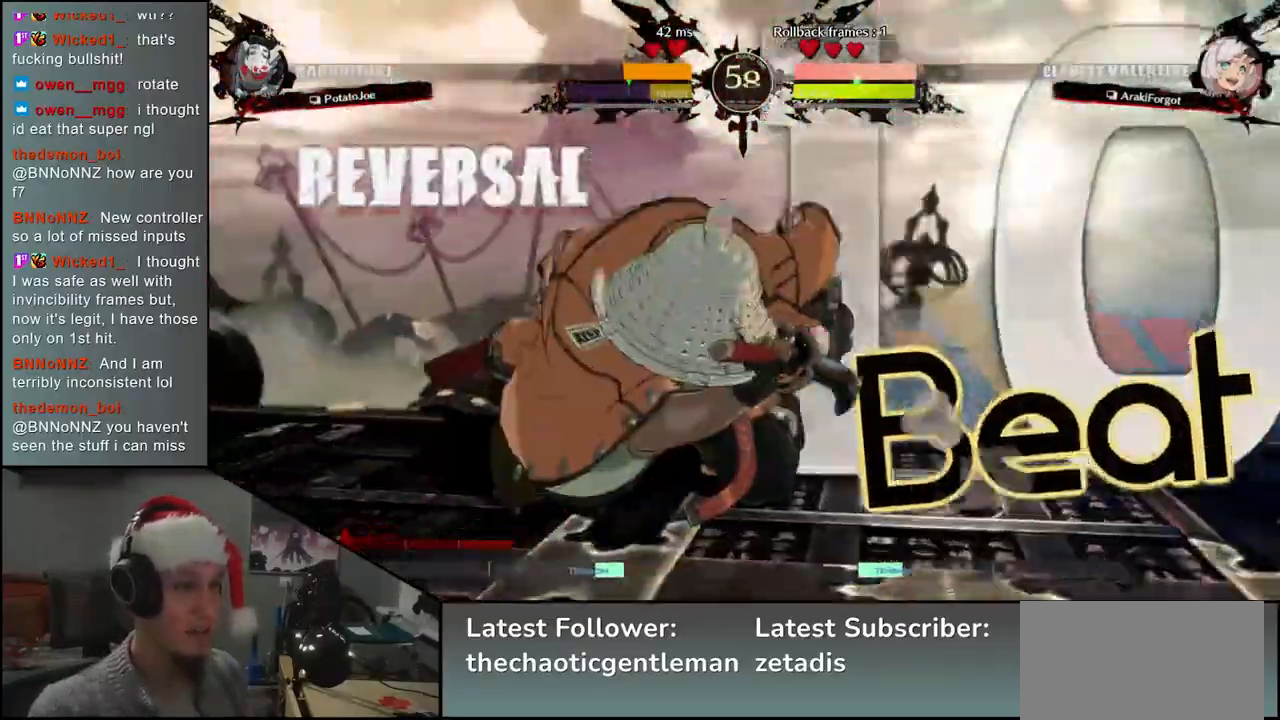
{"buttons": [], "left_stick": "left", "events": [[83, "TRIANGLE", "up"], [200, "TRIANGLE", "down"], [300, "TRIANGLE", "up"], [400, "left_stick", "down-left"], [450, "left_stick", "left"]]}
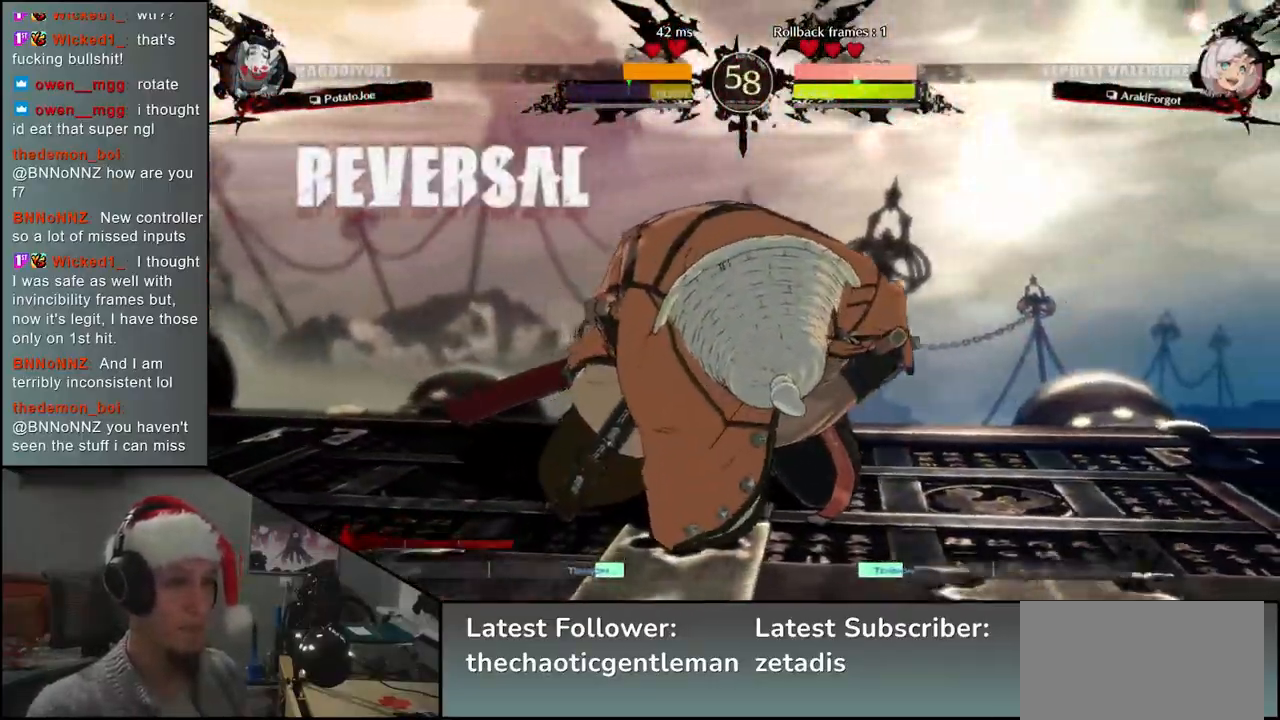
{"buttons": [], "left_stick": "left", "events": []}
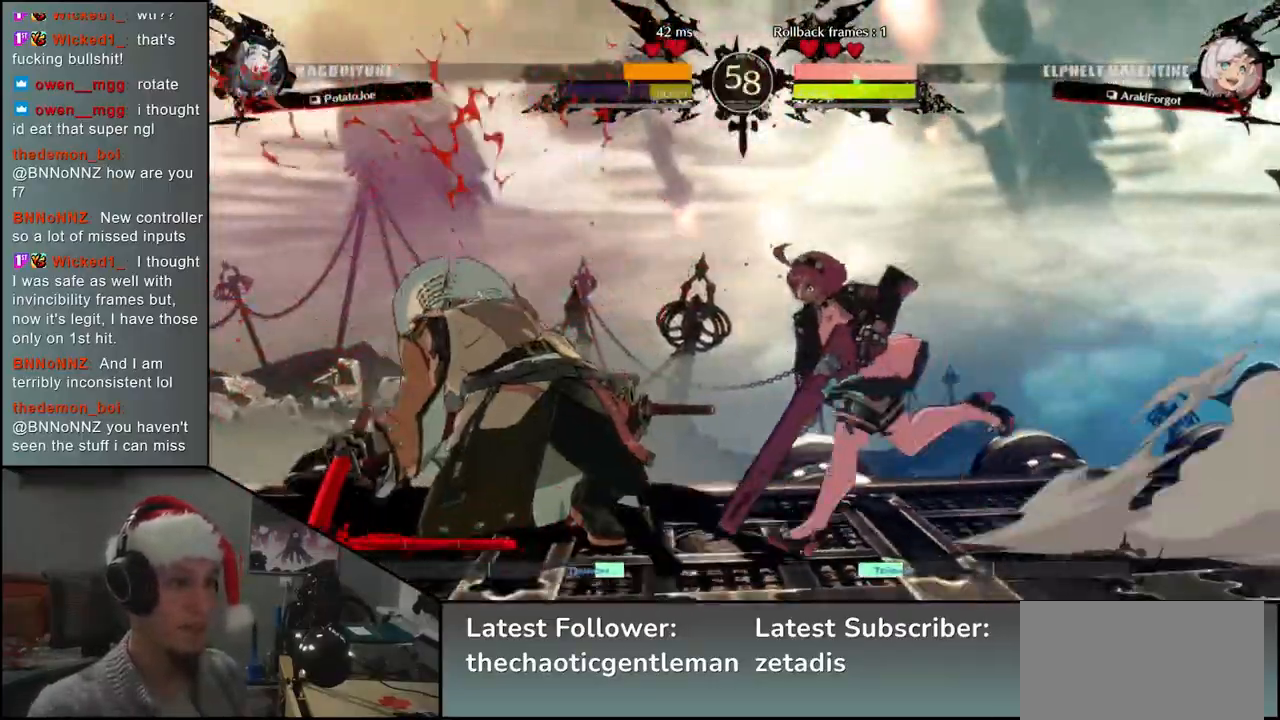
{"buttons": [], "left_stick": "down-left", "events": [[283, "left_stick", "down-left"]]}
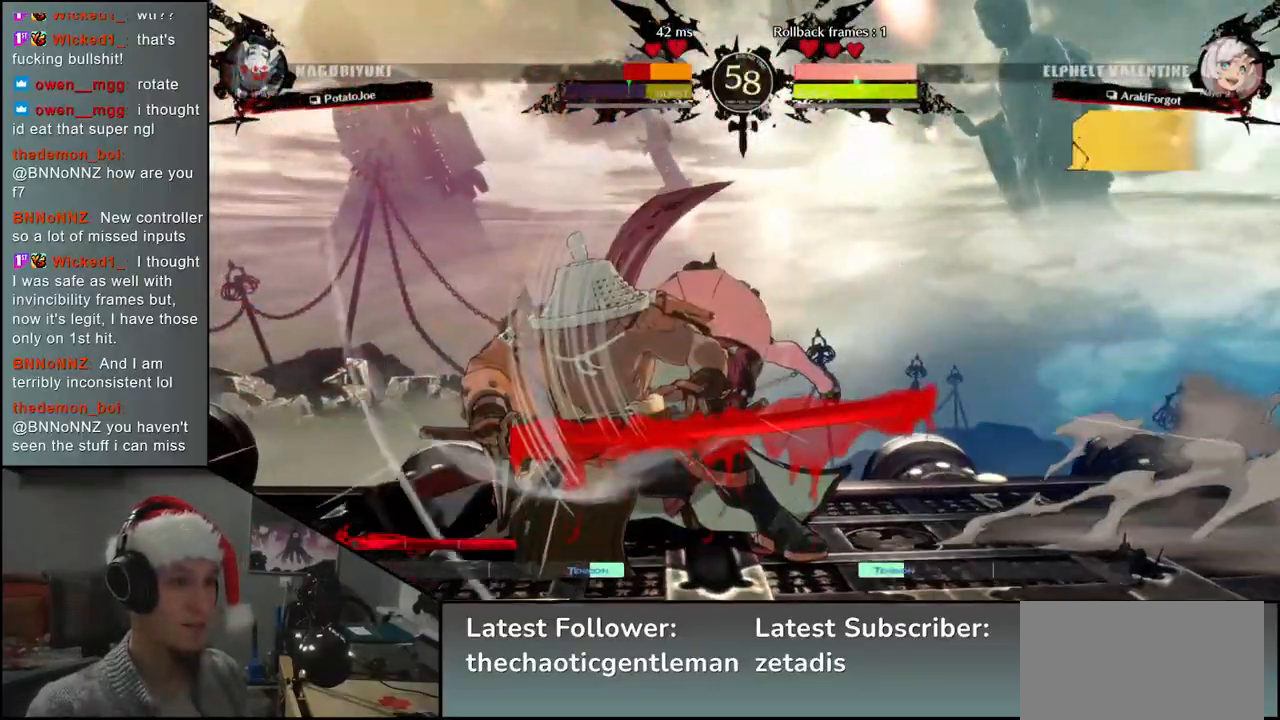
{"buttons": [], "left_stick": "down-left", "events": []}
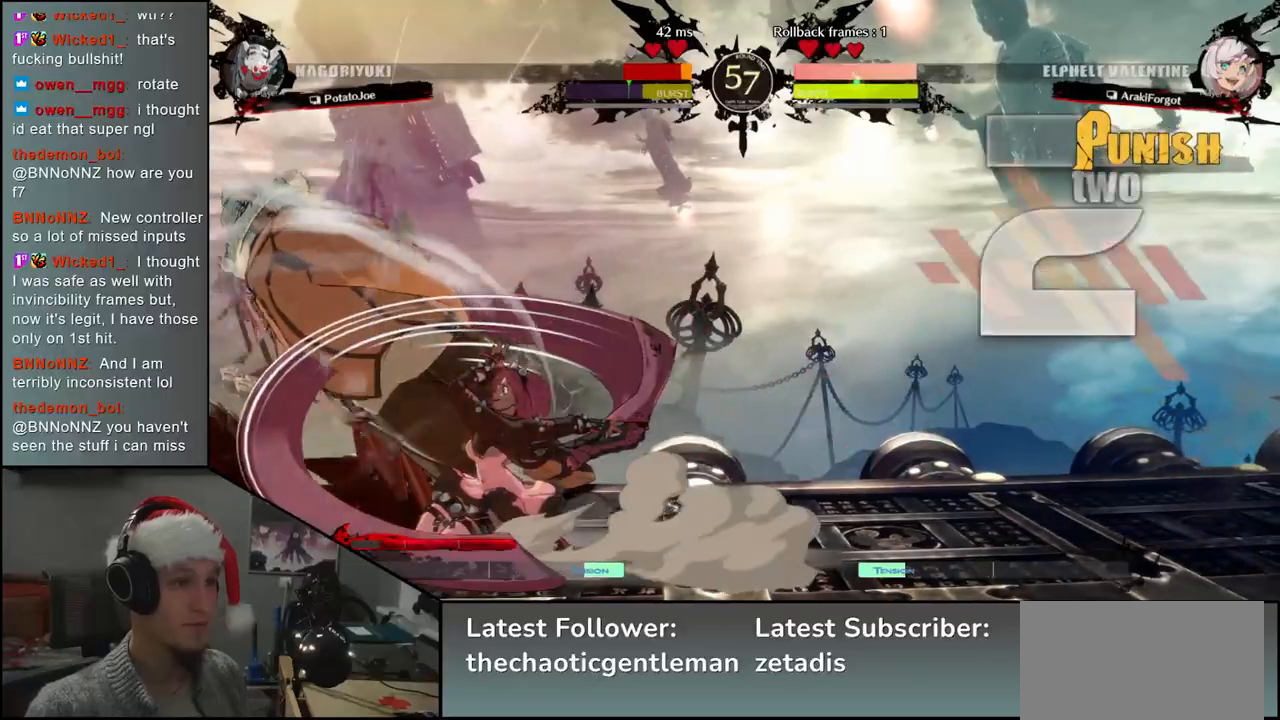
{"buttons": [], "left_stick": "down-left", "events": []}
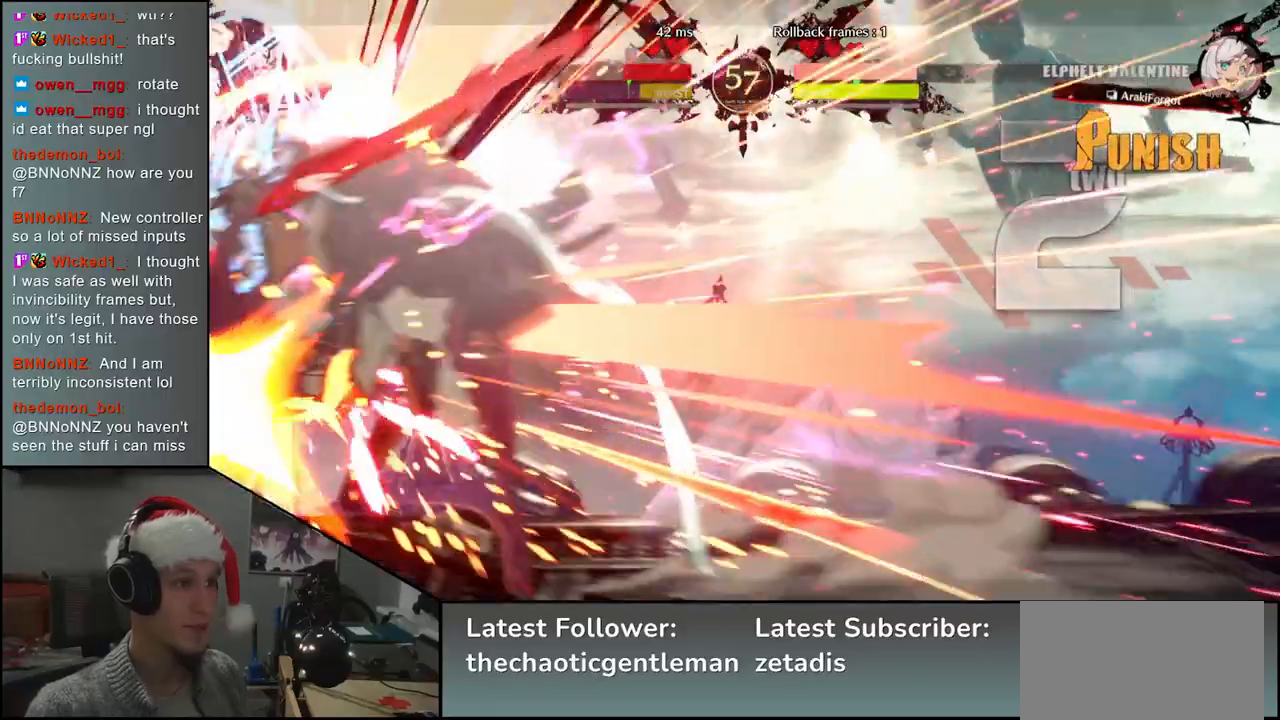
{"buttons": [], "left_stick": "down-left", "events": []}
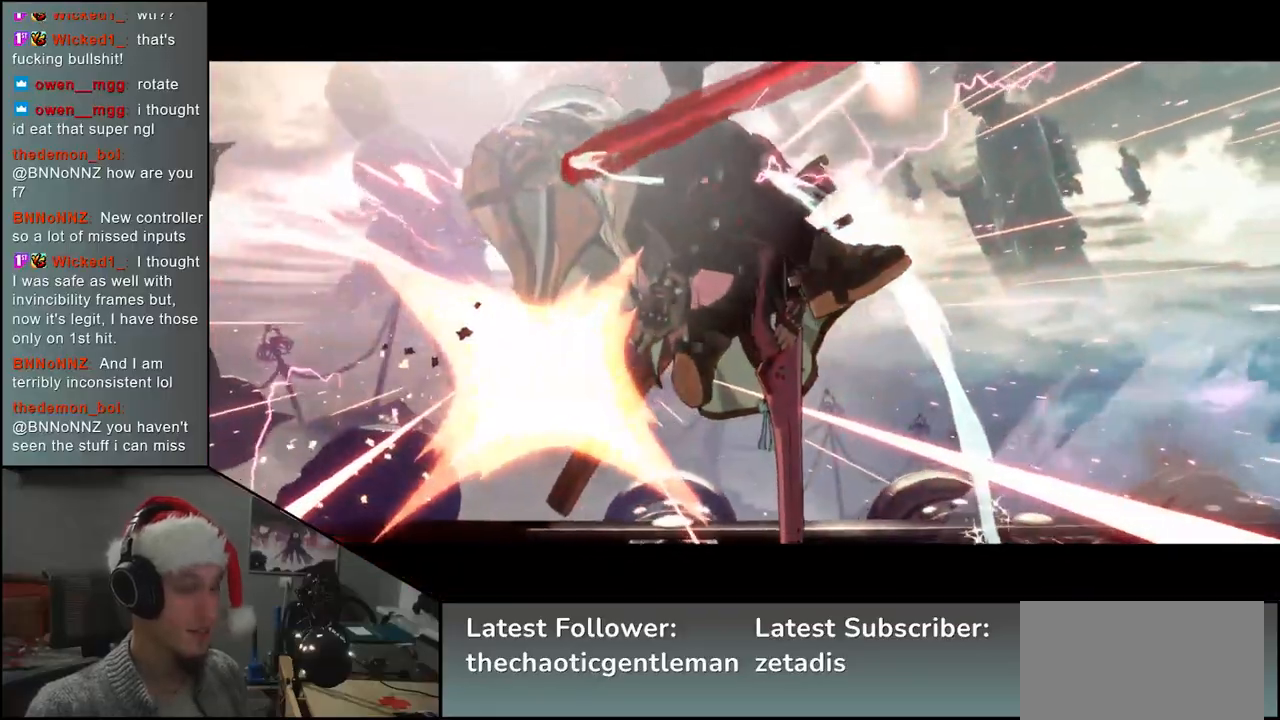
{"buttons": [], "left_stick": "down-left", "events": []}
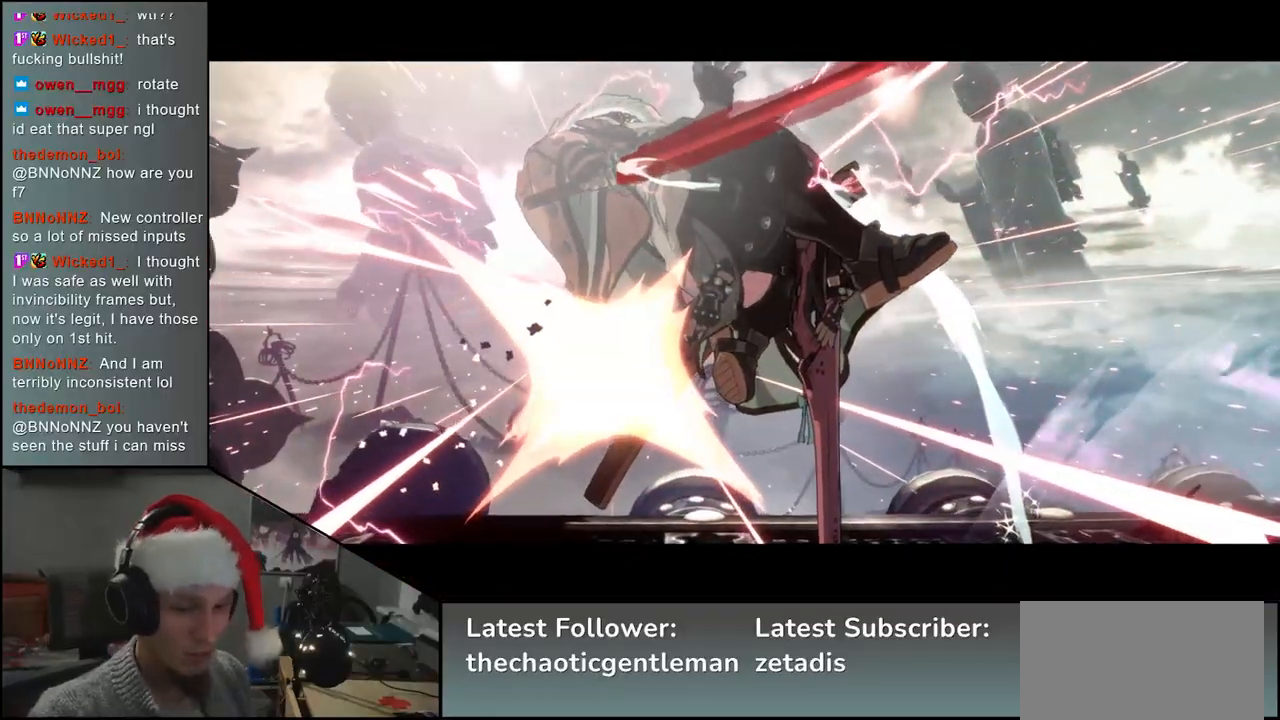
{"buttons": [], "left_stick": "down-left", "events": []}
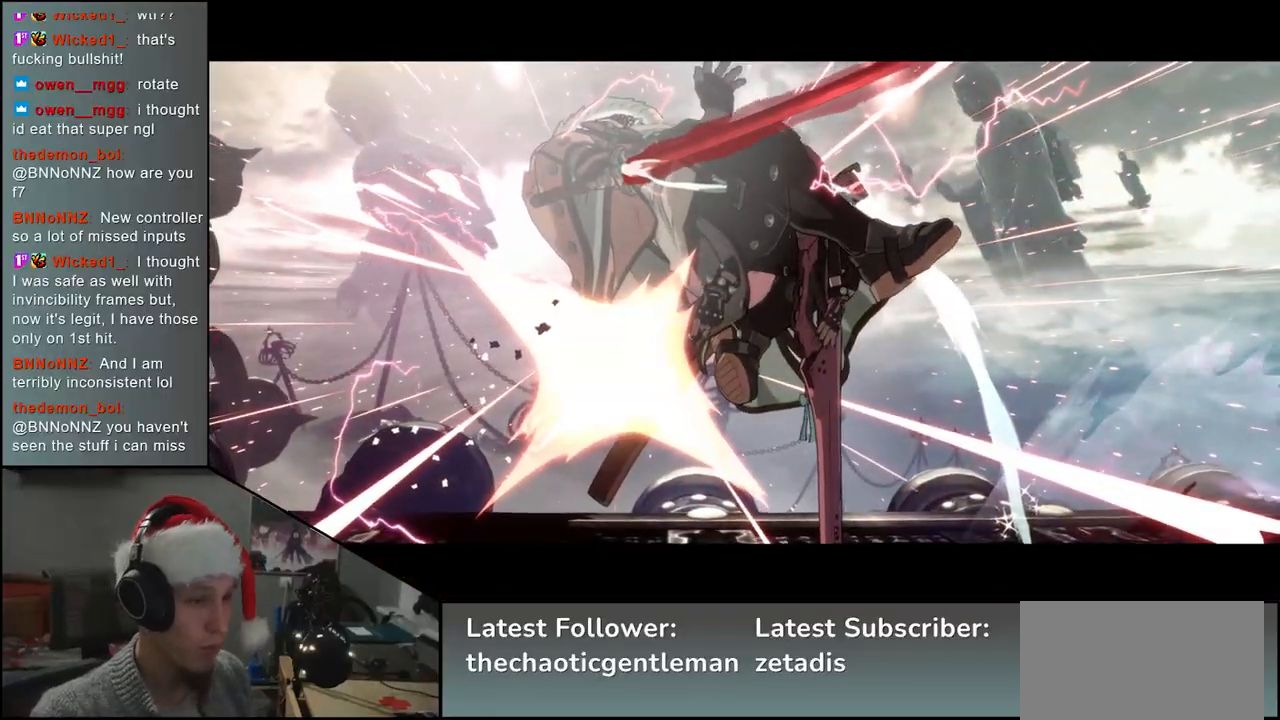
{"buttons": [], "left_stick": "down-left", "events": []}
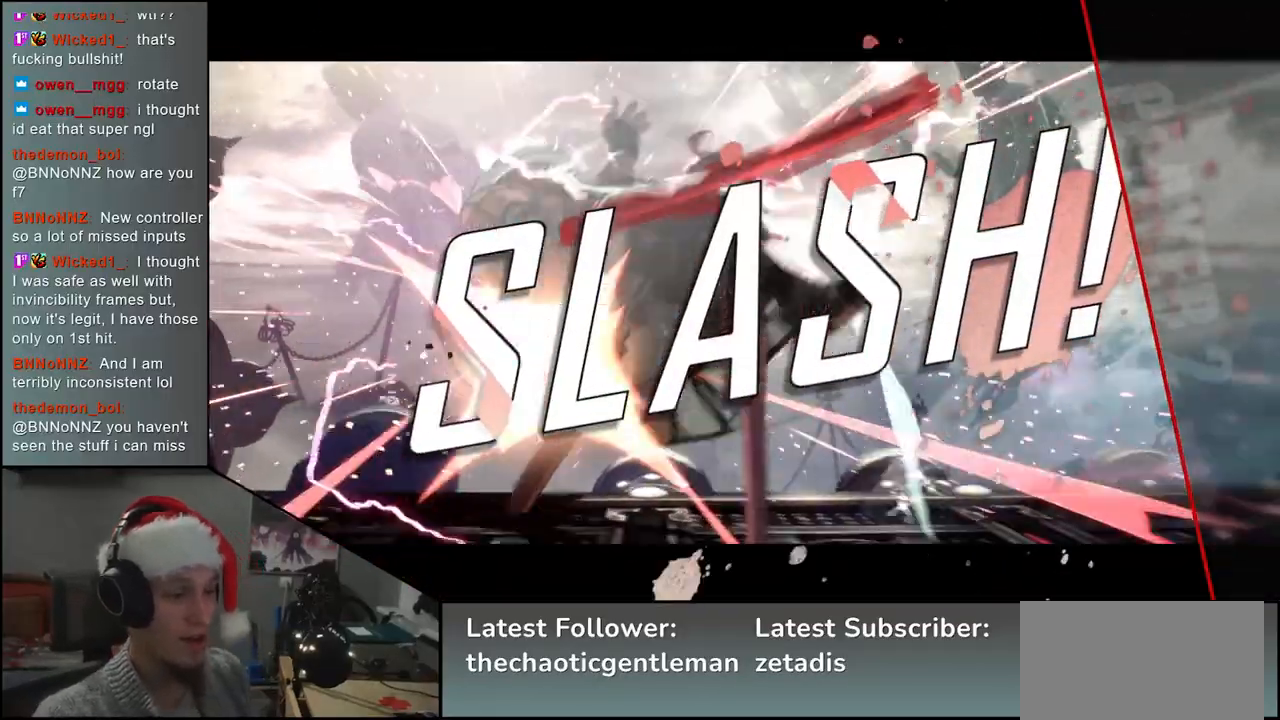
{"buttons": [], "left_stick": "down-left", "events": []}
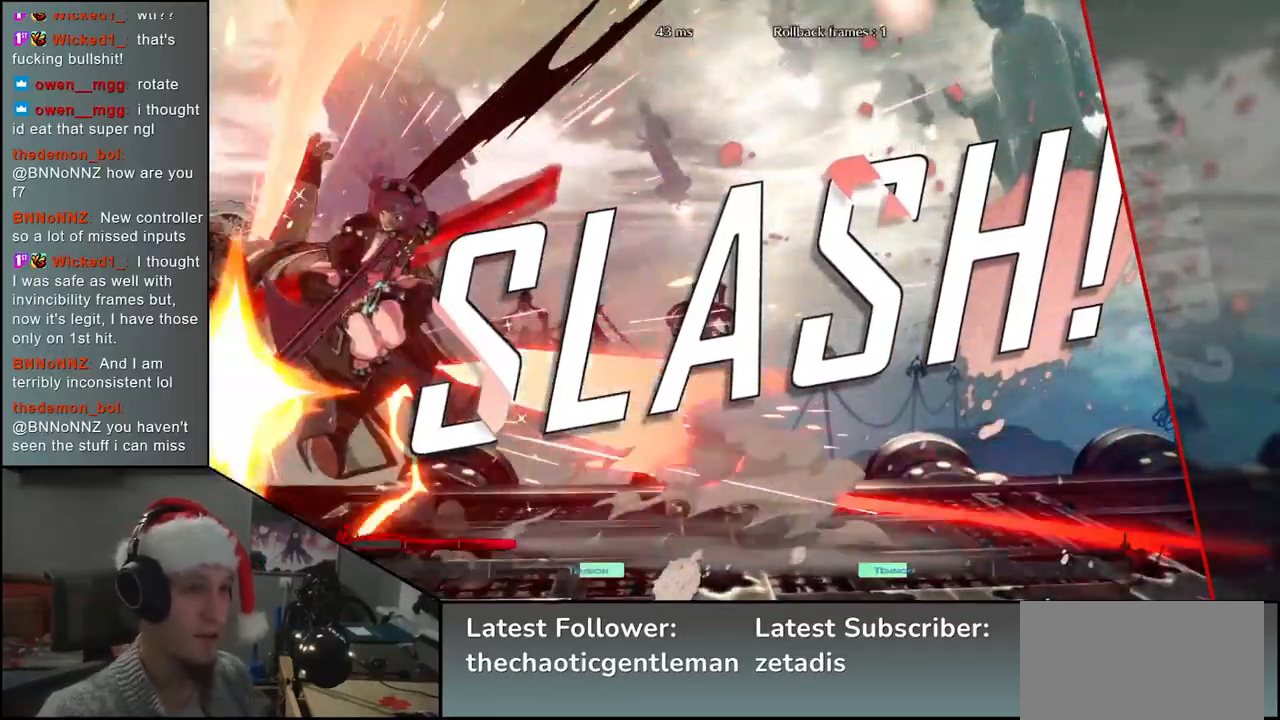
{"buttons": [], "left_stick": "down-left", "events": []}
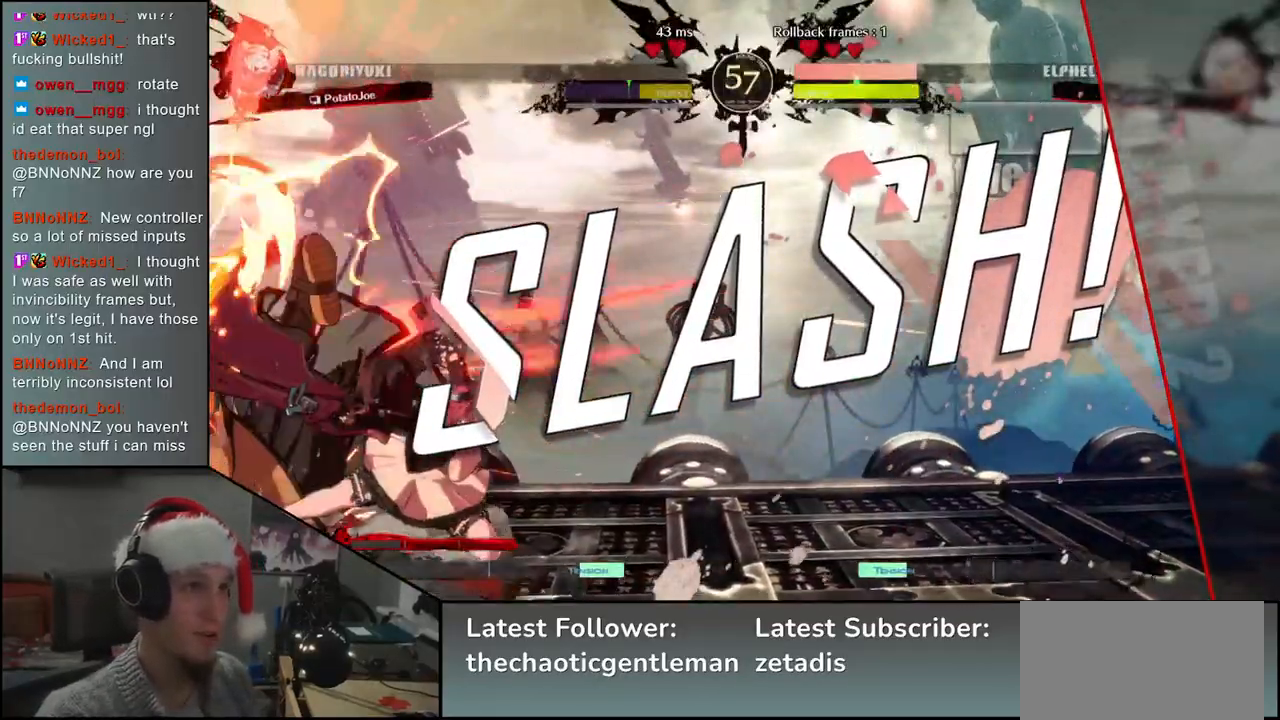
{"buttons": [], "left_stick": "down-left", "events": []}
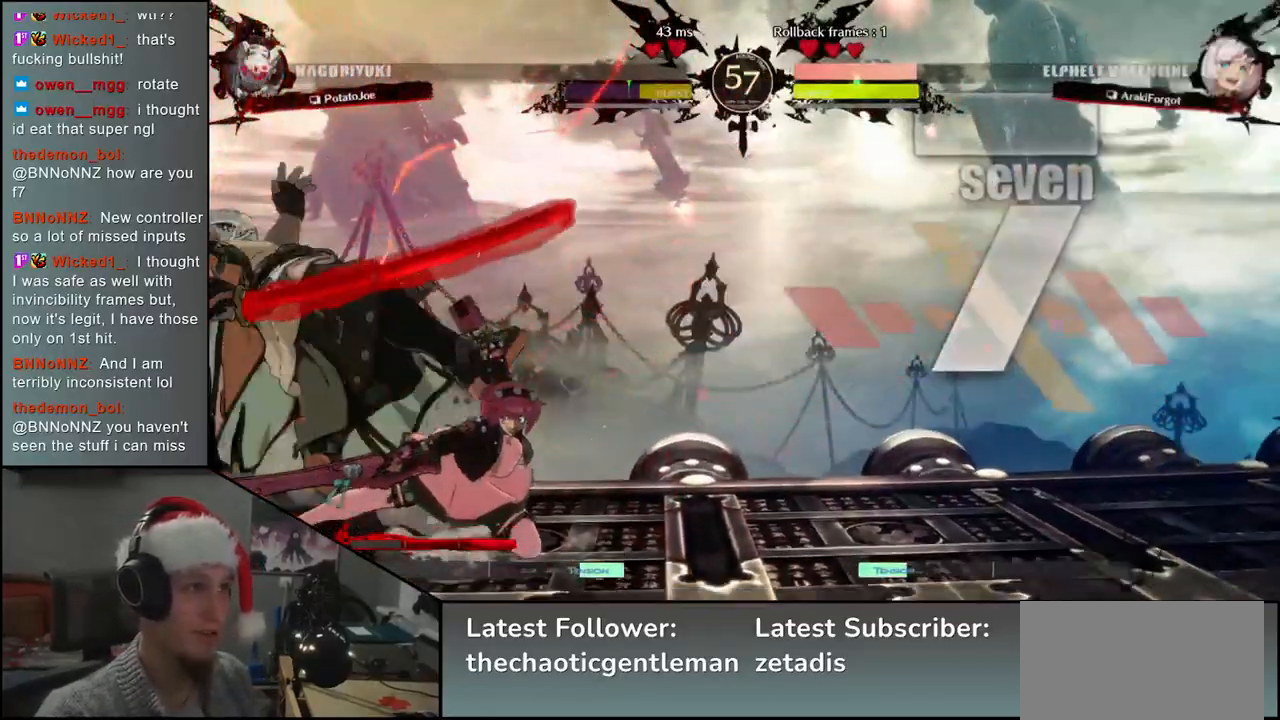
{"buttons": [], "left_stick": "down-left", "events": []}
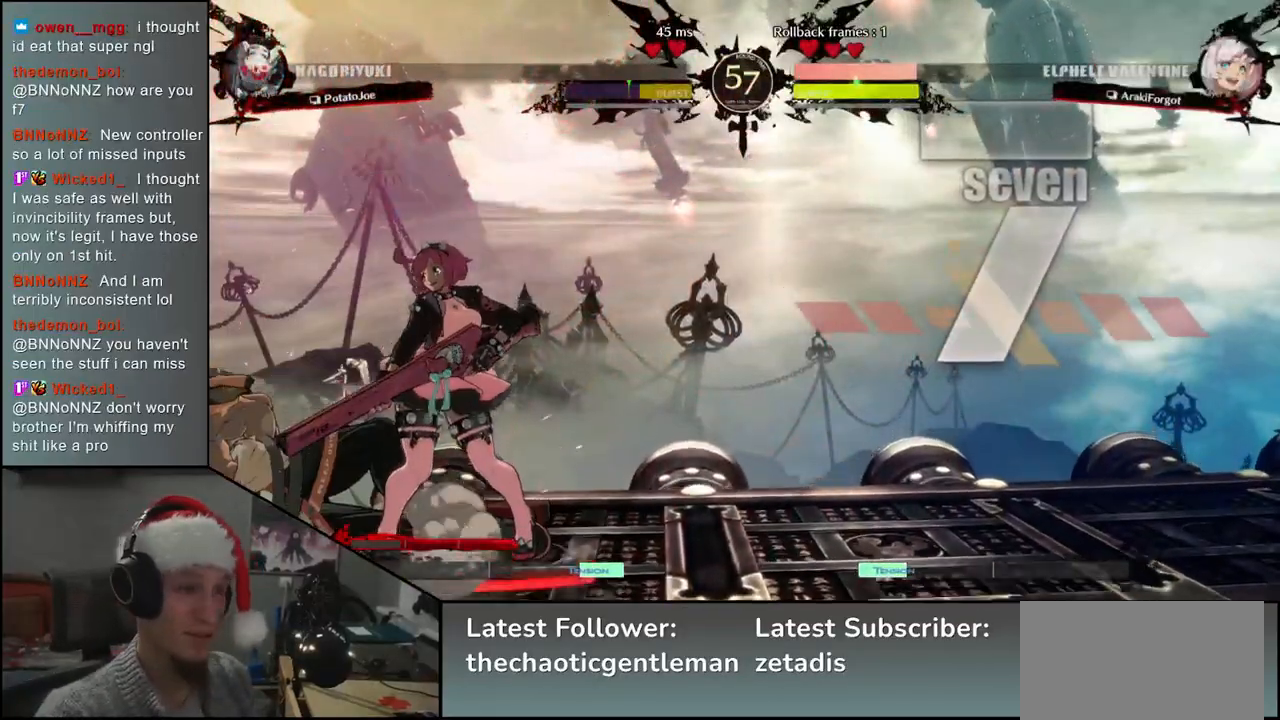
{"buttons": [], "left_stick": "left", "events": [[367, "left_stick", "left"]]}
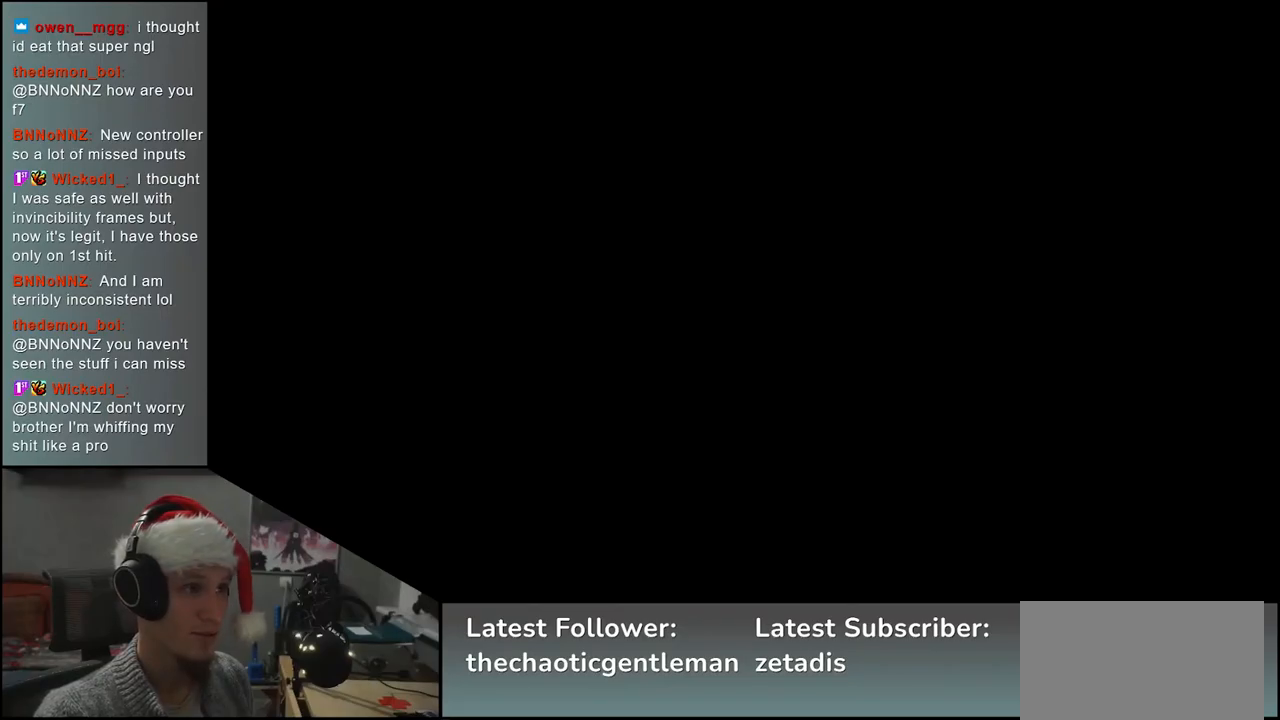
{"buttons": [], "left_stick": "down-left", "events": [[233, "left_stick", "down-left"]]}
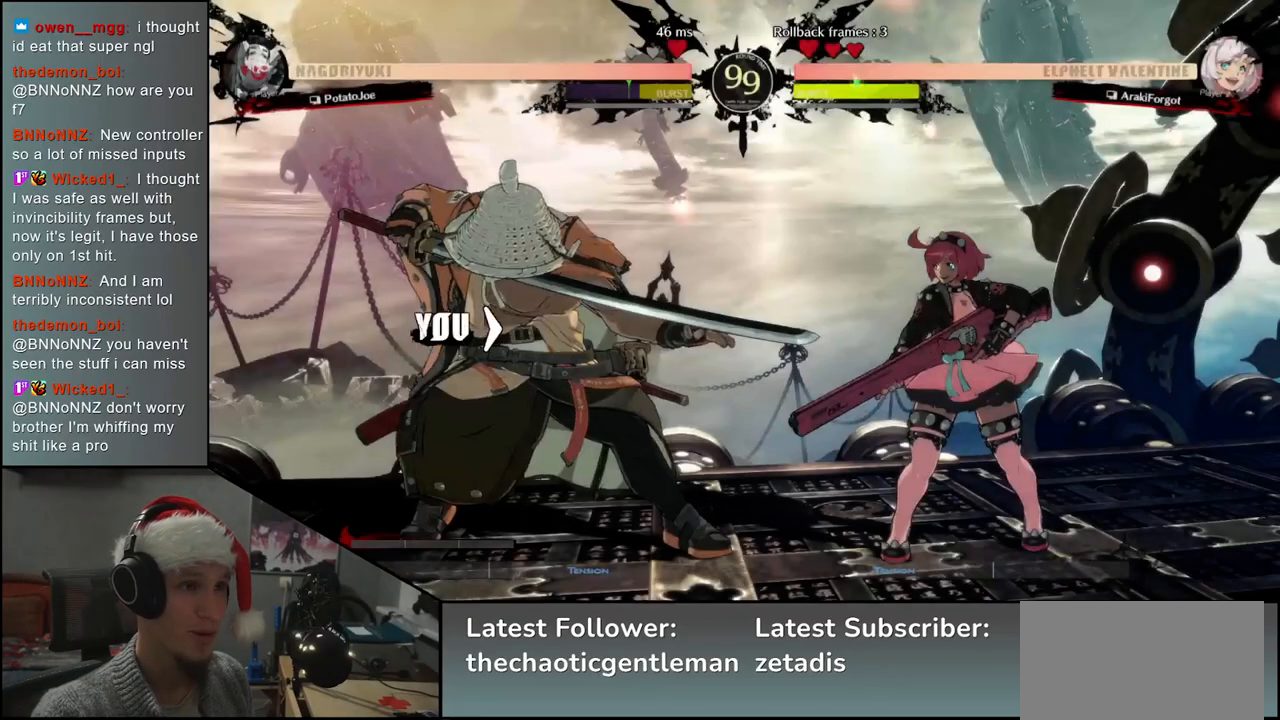
{"buttons": [], "left_stick": "down-left", "events": []}
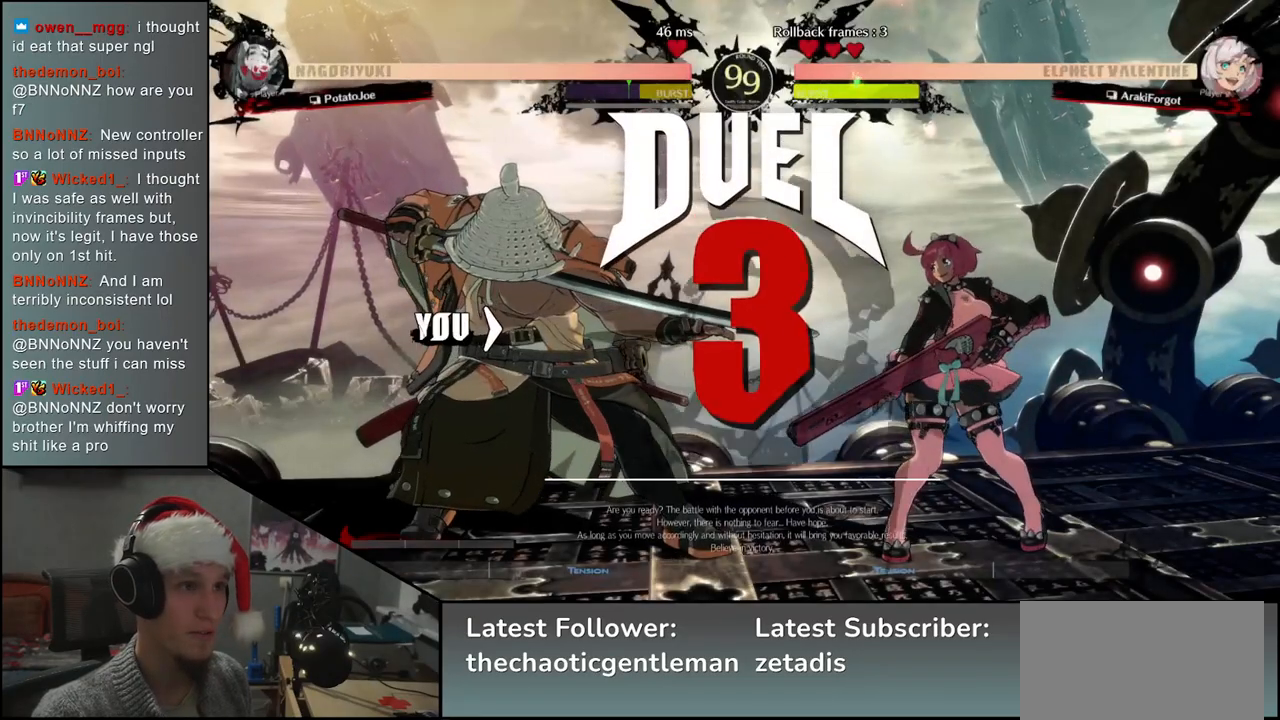
{"buttons": ["TRIANGLE"], "left_stick": "right", "events": [[217, "left_stick", "right"], [267, "TRIANGLE", "down"], [350, "TRIANGLE", "up"], [450, "TRIANGLE", "down"]]}
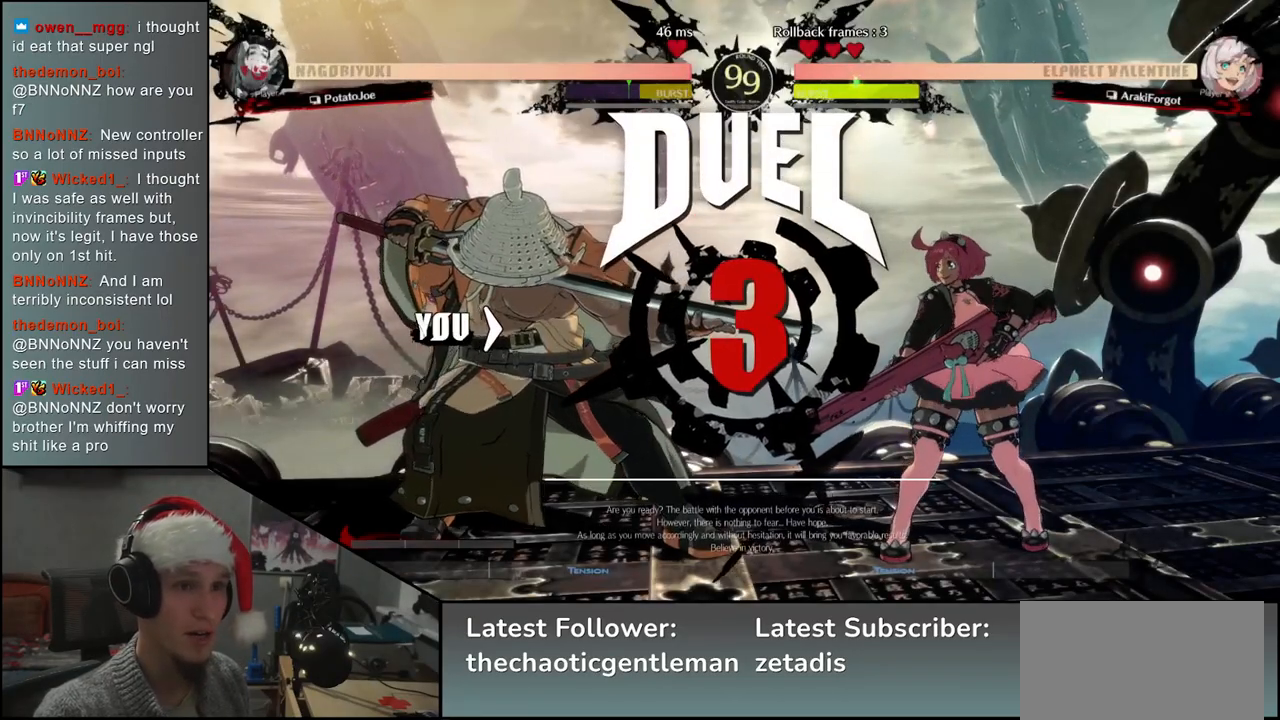
{"buttons": ["TRIANGLE"], "left_stick": "right", "events": [[17, "TRIANGLE", "up"], [133, "TRIANGLE", "down"], [217, "TRIANGLE", "up"], [317, "TRIANGLE", "down"], [383, "TRIANGLE", "up"], [483, "TRIANGLE", "down"]]}
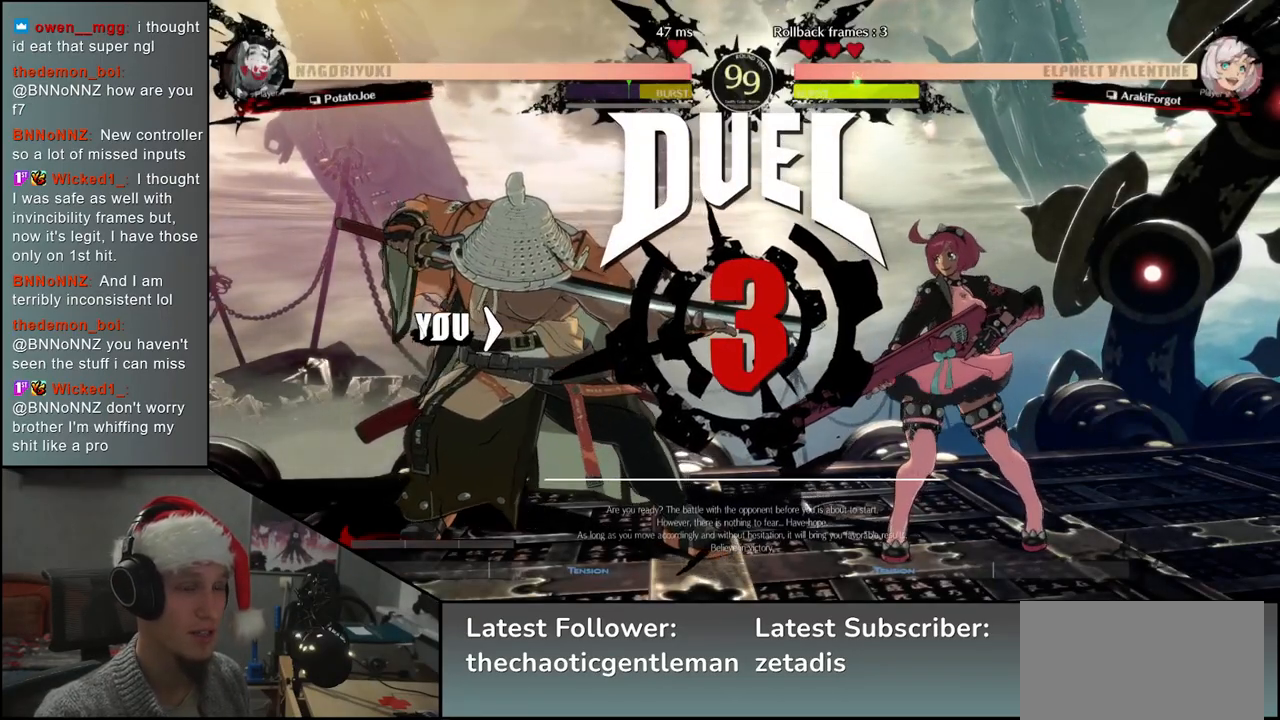
{"buttons": [], "left_stick": "right", "events": [[67, "TRIANGLE", "up"], [183, "TRIANGLE", "down"], [233, "TRIANGLE", "up"], [333, "TRIANGLE", "down"], [417, "TRIANGLE", "up"]]}
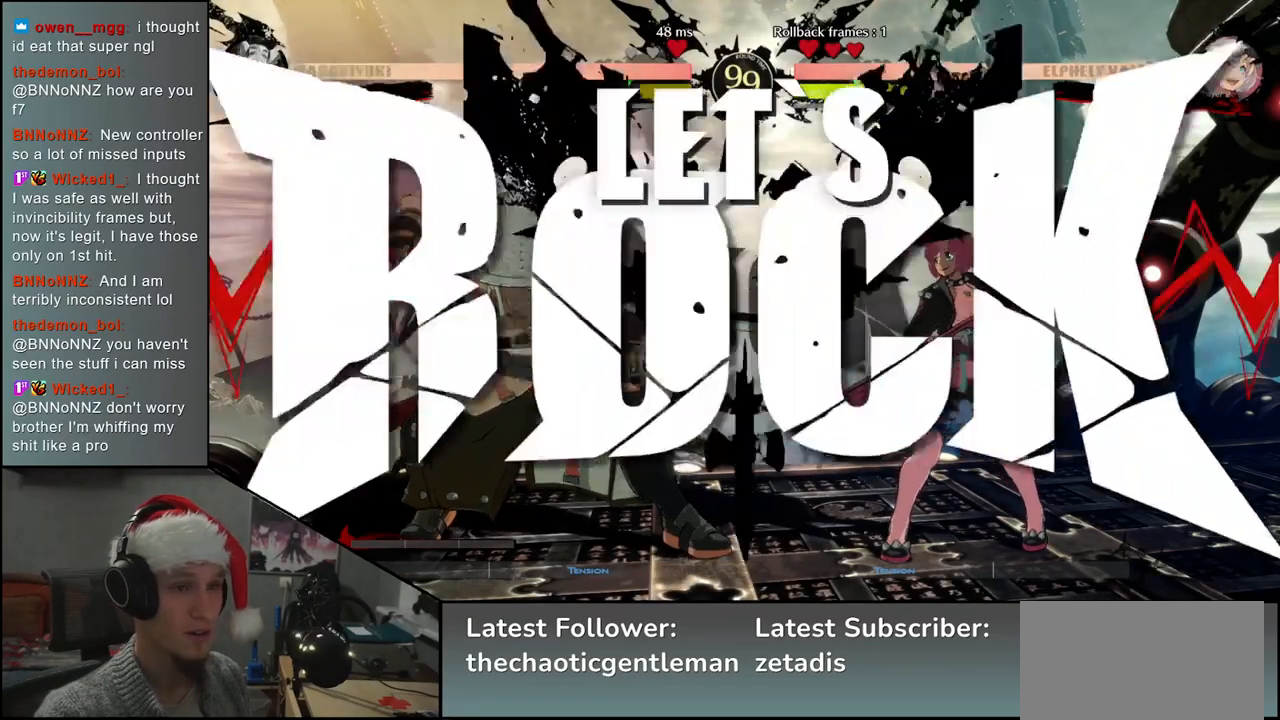
{"buttons": [], "left_stick": "right", "events": [[17, "TRIANGLE", "down"], [83, "TRIANGLE", "up"], [200, "TRIANGLE", "down"], [267, "TRIANGLE", "up"], [400, "TRIANGLE", "down"], [450, "TRIANGLE", "up"]]}
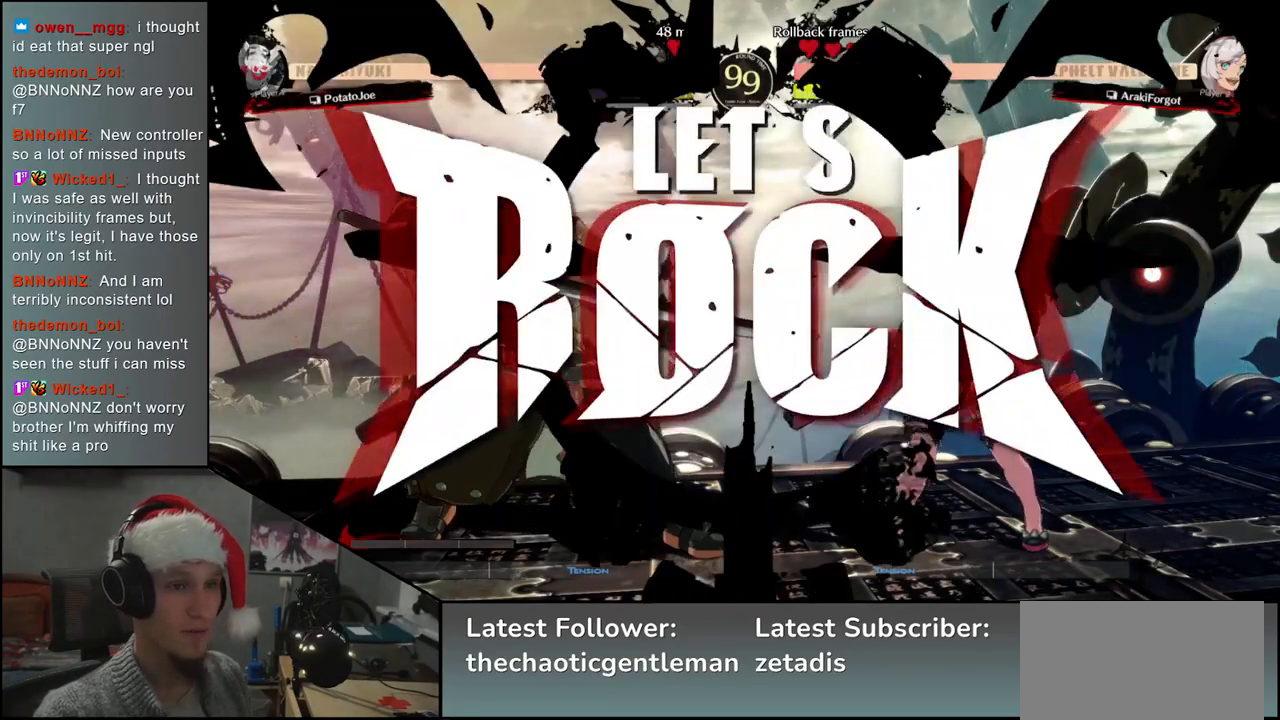
{"buttons": [], "left_stick": "right", "events": [[67, "TRIANGLE", "down"], [117, "TRIANGLE", "up"], [233, "TRIANGLE", "down"], [333, "TRIANGLE", "up"]]}
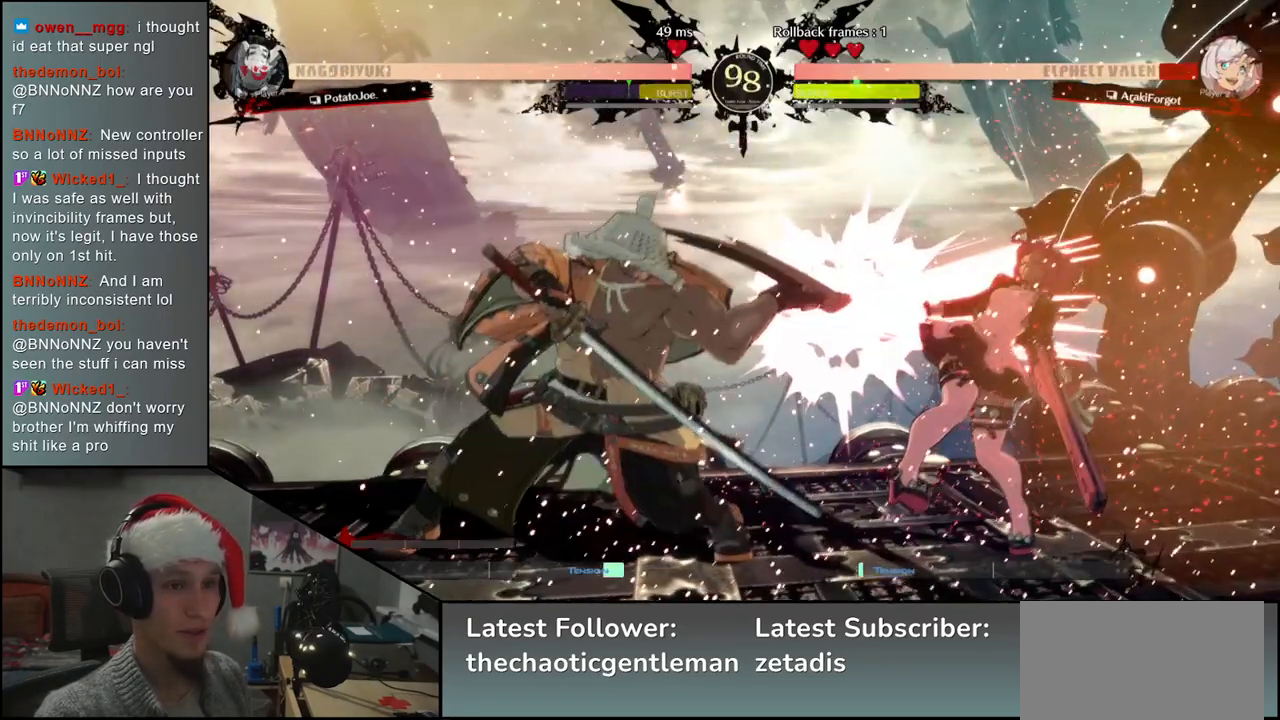
{"buttons": [], "left_stick": "down-right", "events": [[100, "left_stick", "down"], [150, "L1", "down"], [150, "left_stick", "down-left"], [283, "L1", "up"], [383, "left_stick", "down-right"]]}
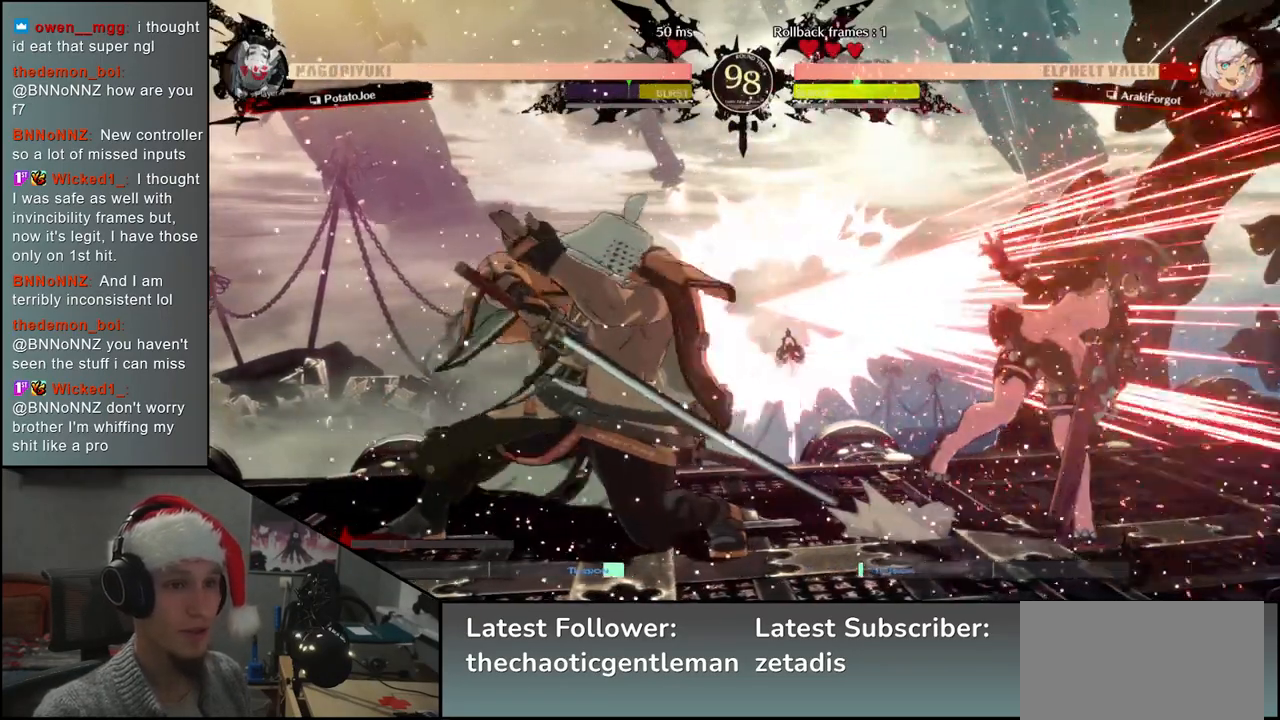
{"buttons": ["L1"], "left_stick": "center", "events": [[317, "left_stick", "center"], [450, "L1", "down"]]}
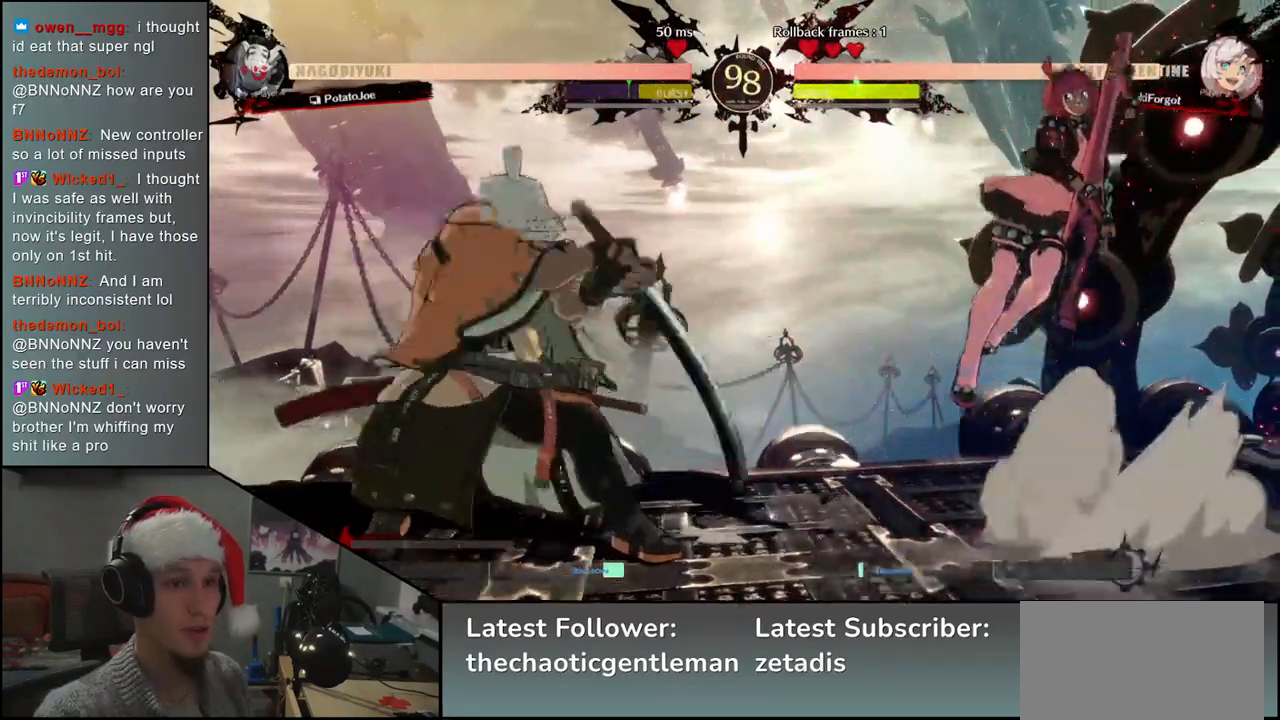
{"buttons": [], "left_stick": "center", "events": [[50, "L1", "up"]]}